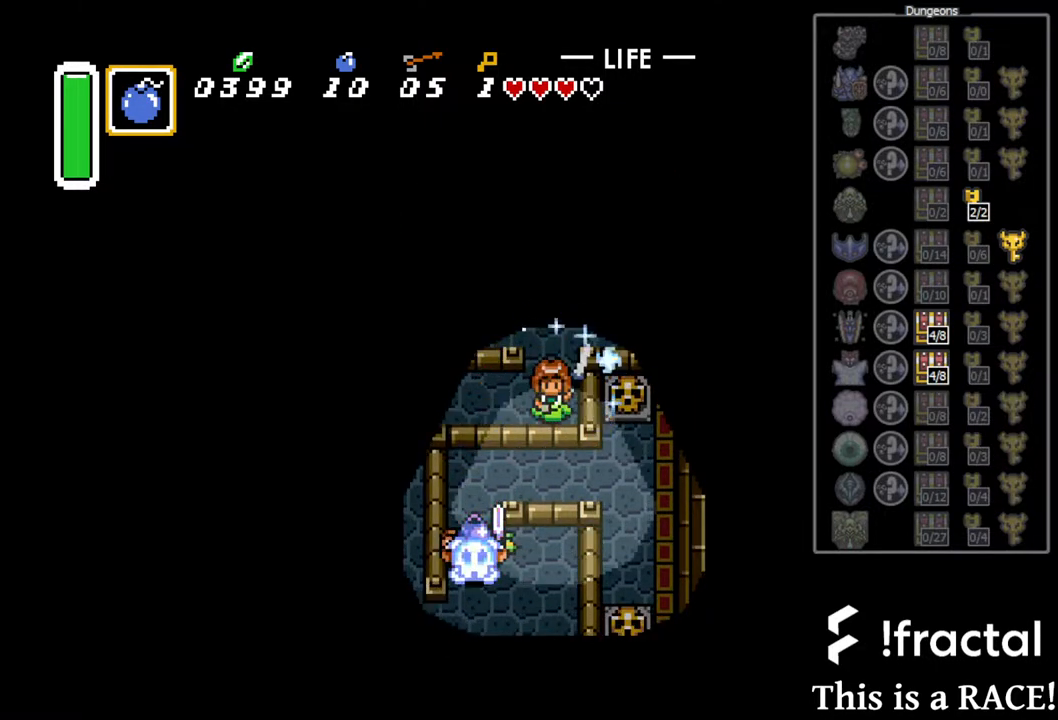
Gameplay with a controller (Nintendo layout); each line is a JSON object with the inputs held at the frame after it. "events" lists button and stick changes between this image and that frame as [ms after this image, input, new state], when the widget could be followed in between. Not read: L3 R3.
{"buttons": ["DPAD_LEFT"], "events": []}
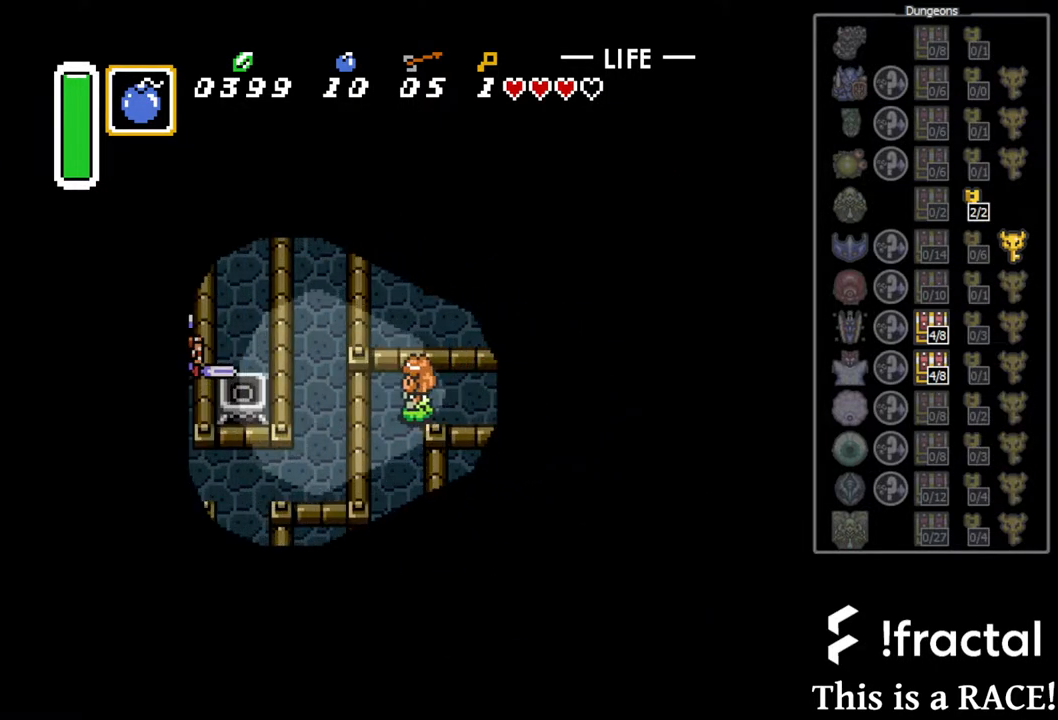
{"buttons": ["DPAD_DOWN"], "events": [[17, "DPAD_DOWN", "down"], [67, "DPAD_LEFT", "up"]]}
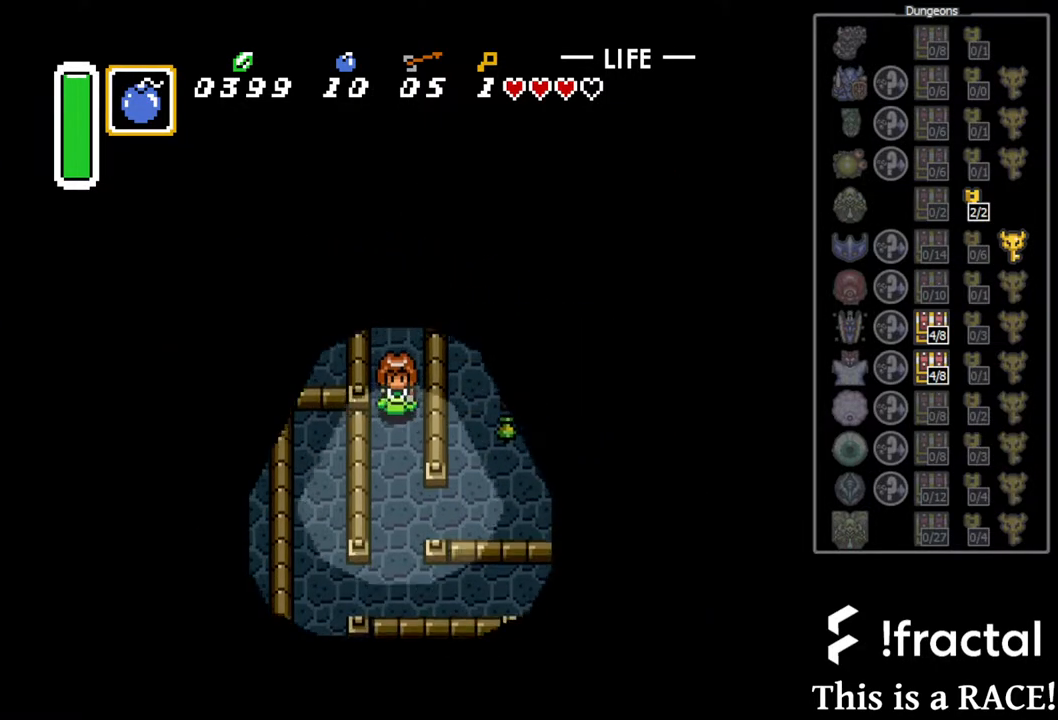
{"buttons": ["DPAD_DOWN"], "events": []}
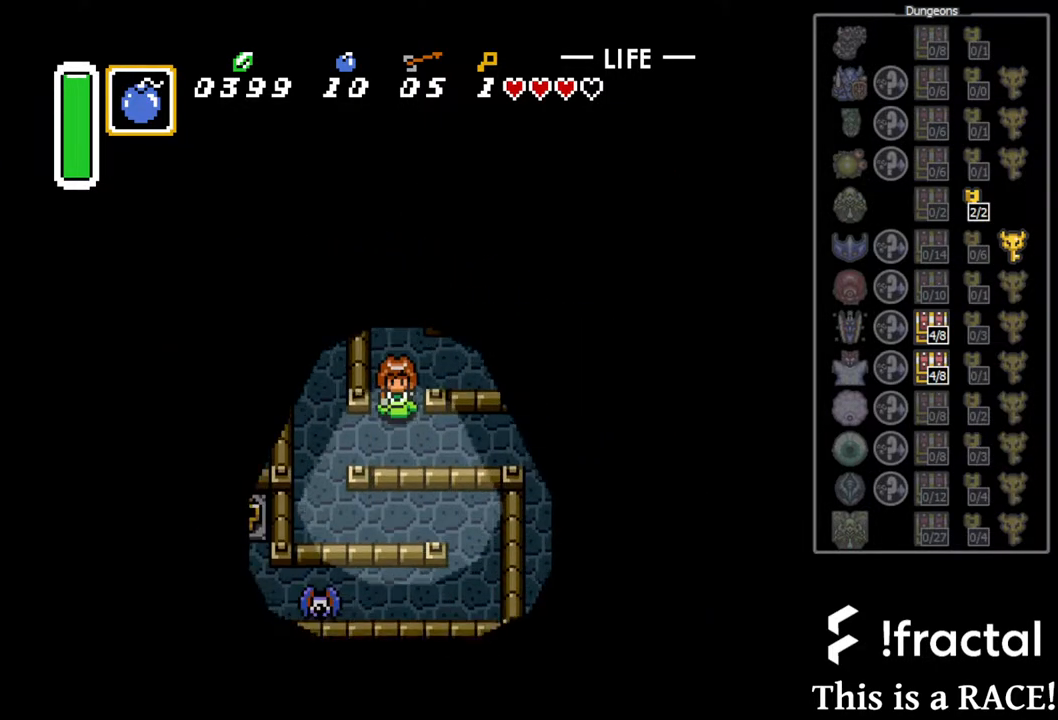
{"buttons": [], "events": [[183, "DPAD_DOWN", "up"]]}
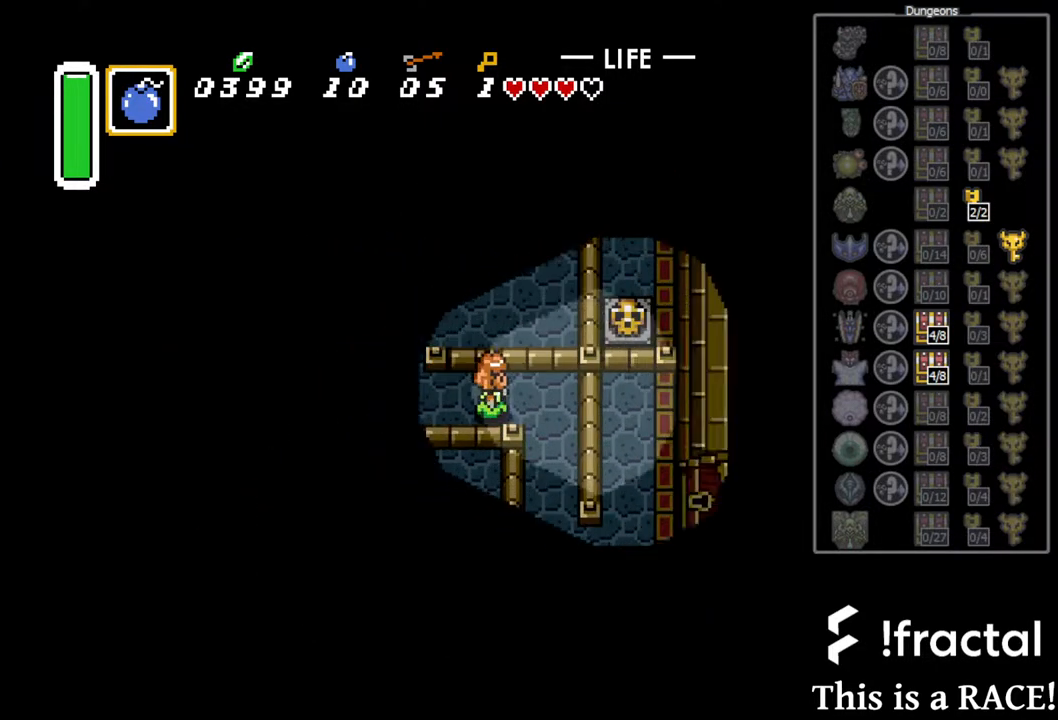
{"buttons": ["DPAD_DOWN"], "events": [[167, "DPAD_DOWN", "down"]]}
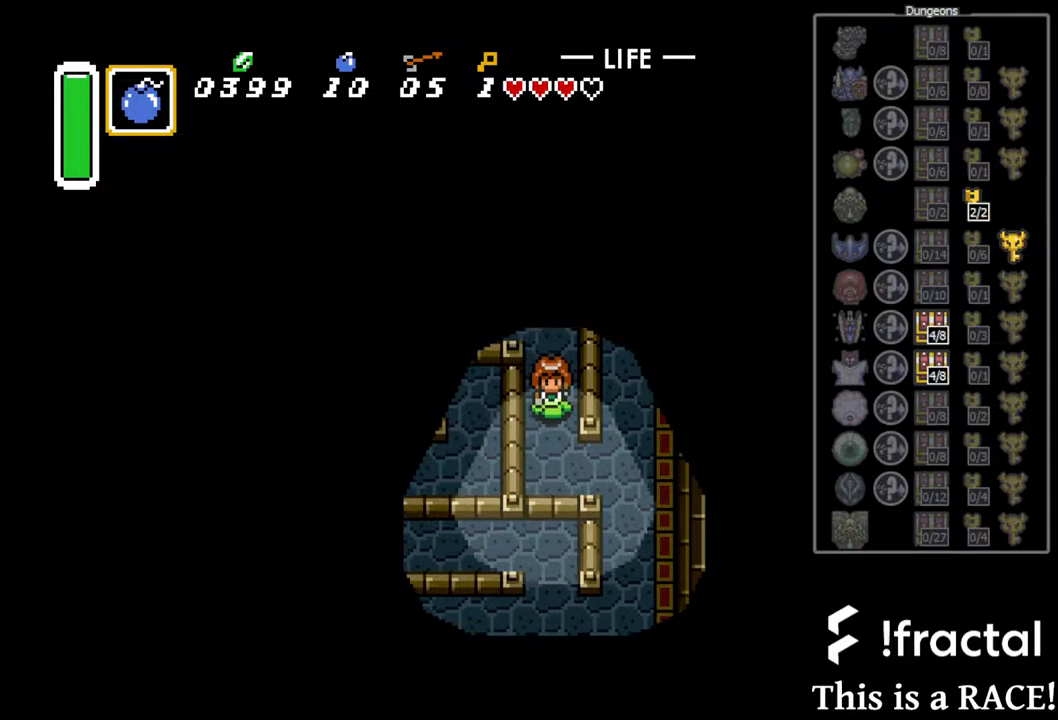
{"buttons": ["DPAD_UP"], "events": [[233, "DPAD_DOWN", "up"], [483, "DPAD_UP", "down"]]}
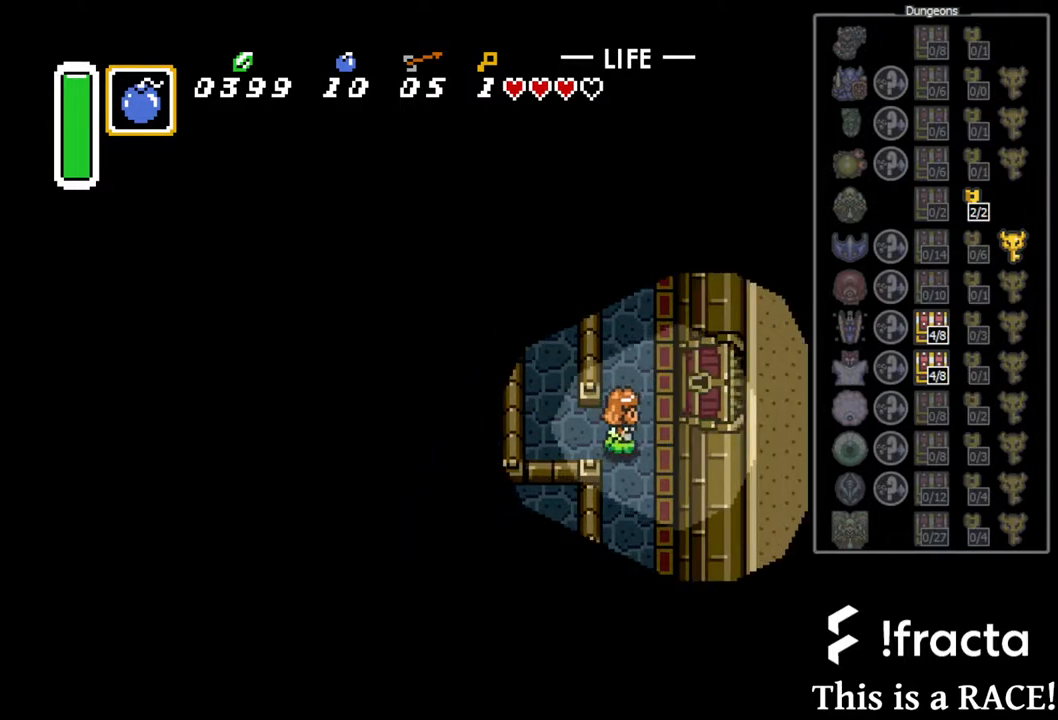
{"buttons": [], "events": [[450, "DPAD_UP", "up"]]}
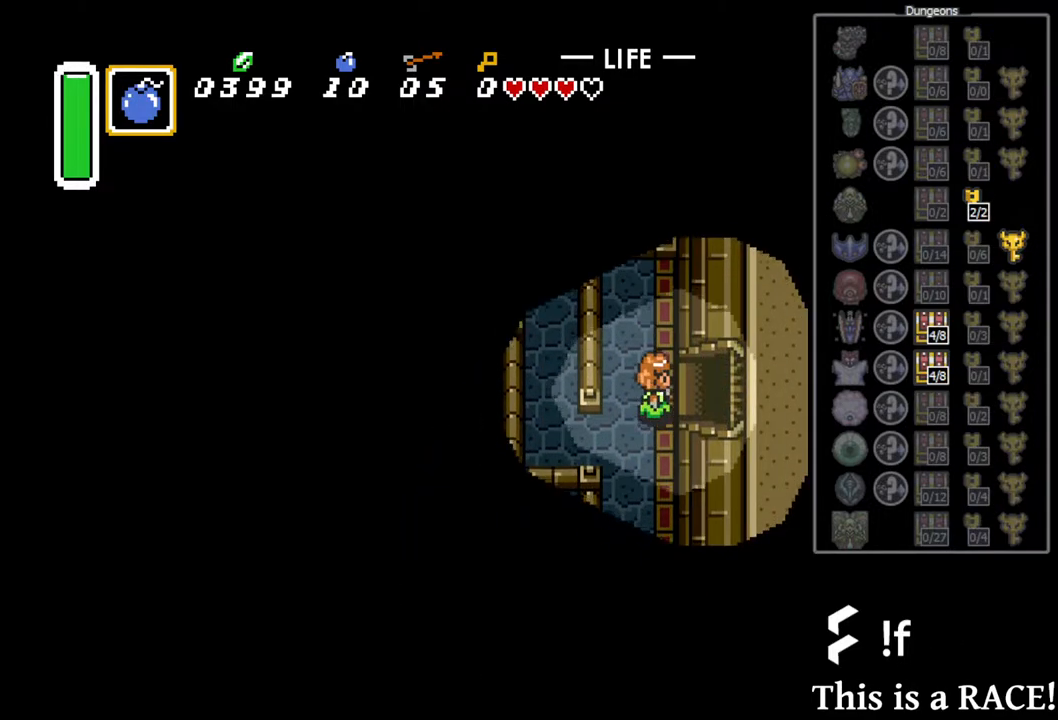
{"buttons": [], "events": []}
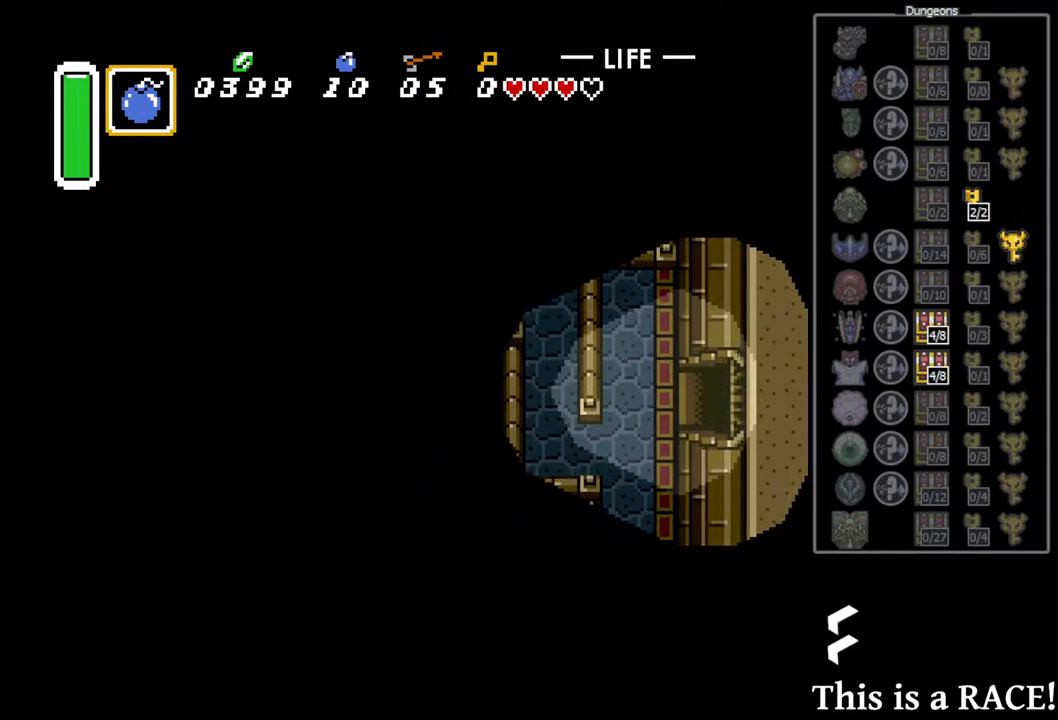
{"buttons": [], "events": []}
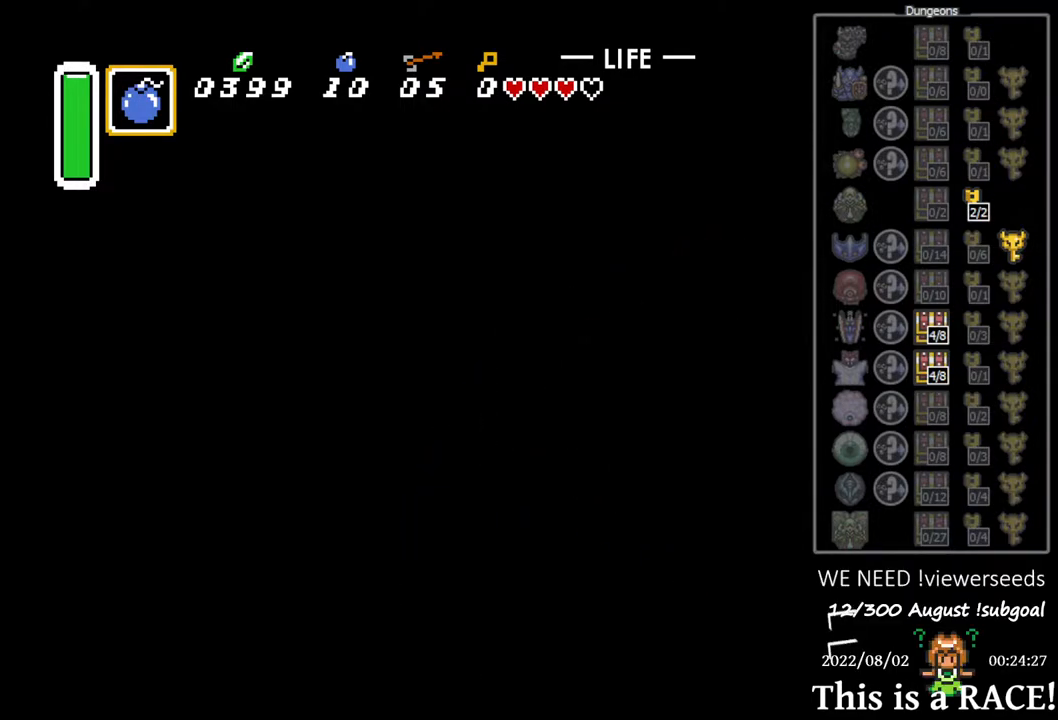
{"buttons": [], "events": []}
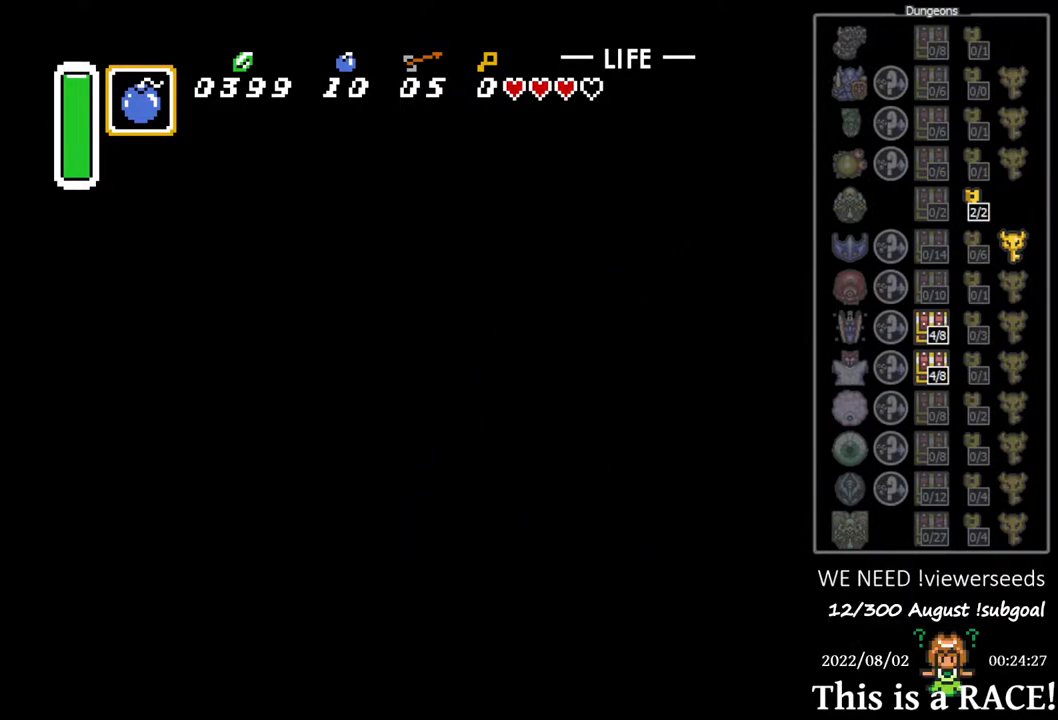
{"buttons": [], "events": []}
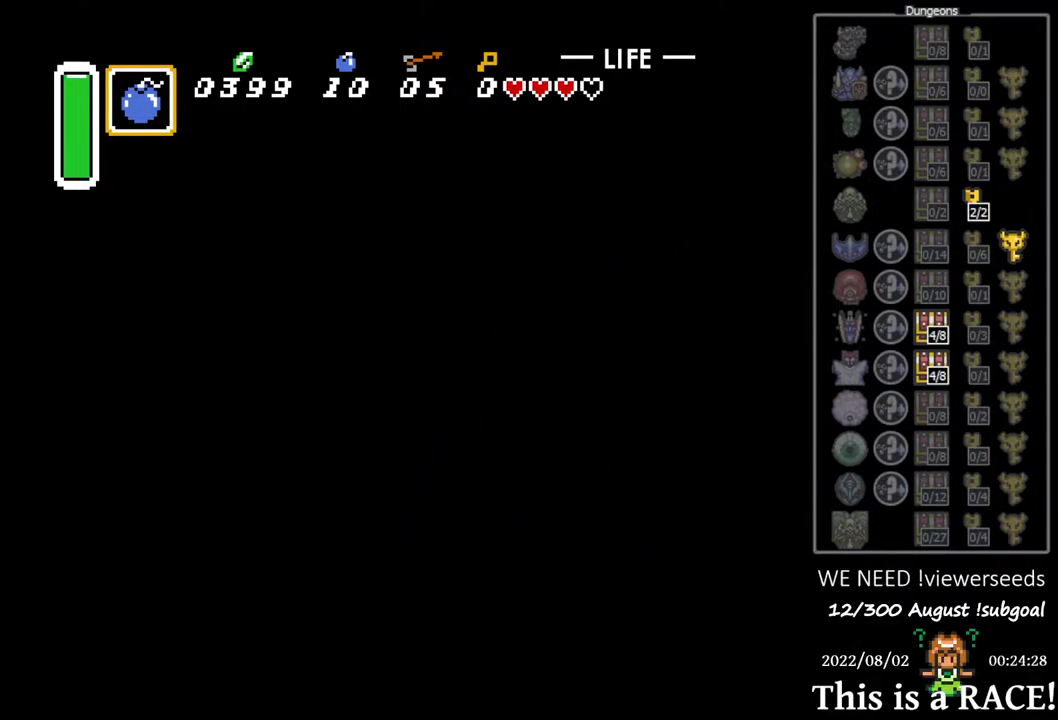
{"buttons": [], "events": []}
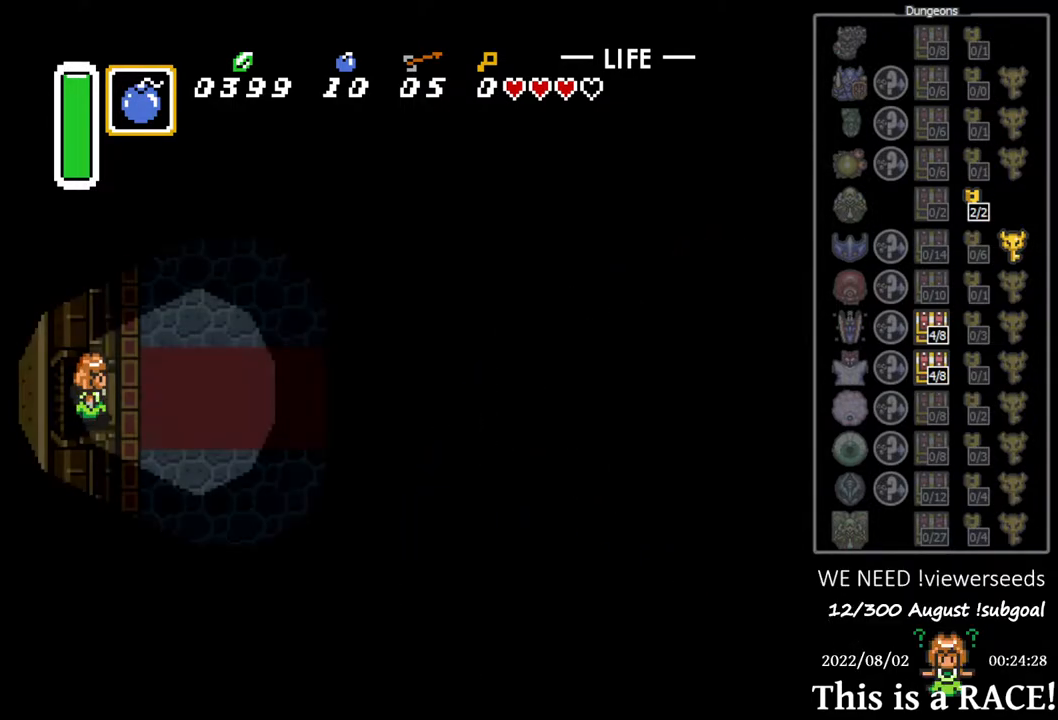
{"buttons": [], "events": []}
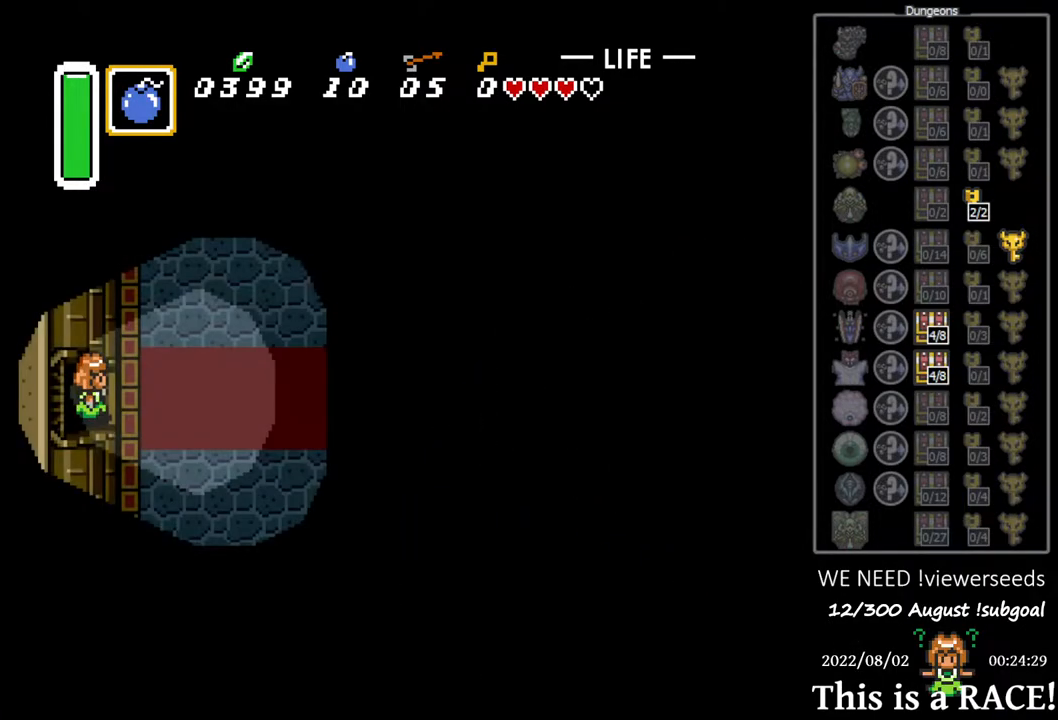
{"buttons": ["DPAD_UP"], "events": [[250, "DPAD_UP", "down"]]}
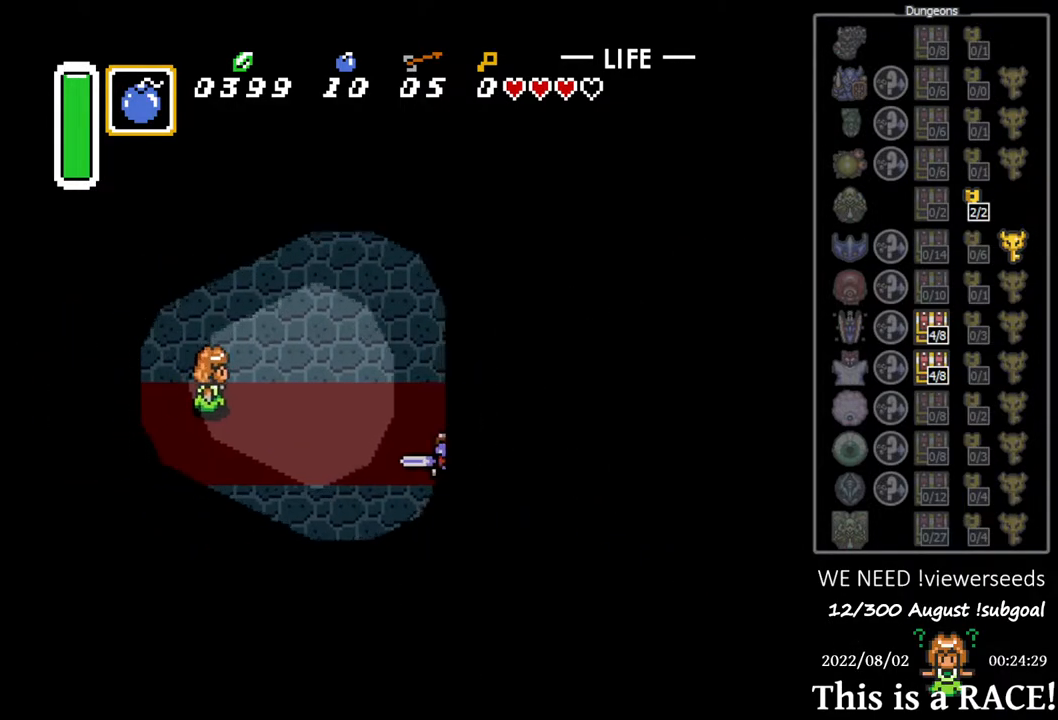
{"buttons": ["DPAD_UP"], "events": []}
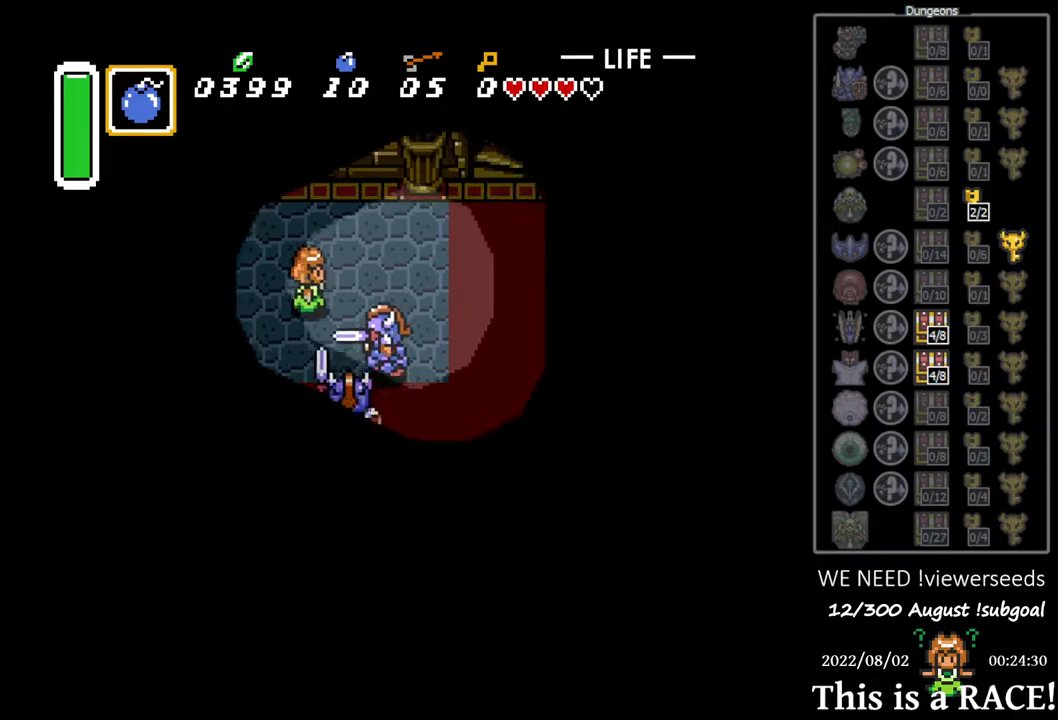
{"buttons": [], "events": [[417, "DPAD_UP", "up"]]}
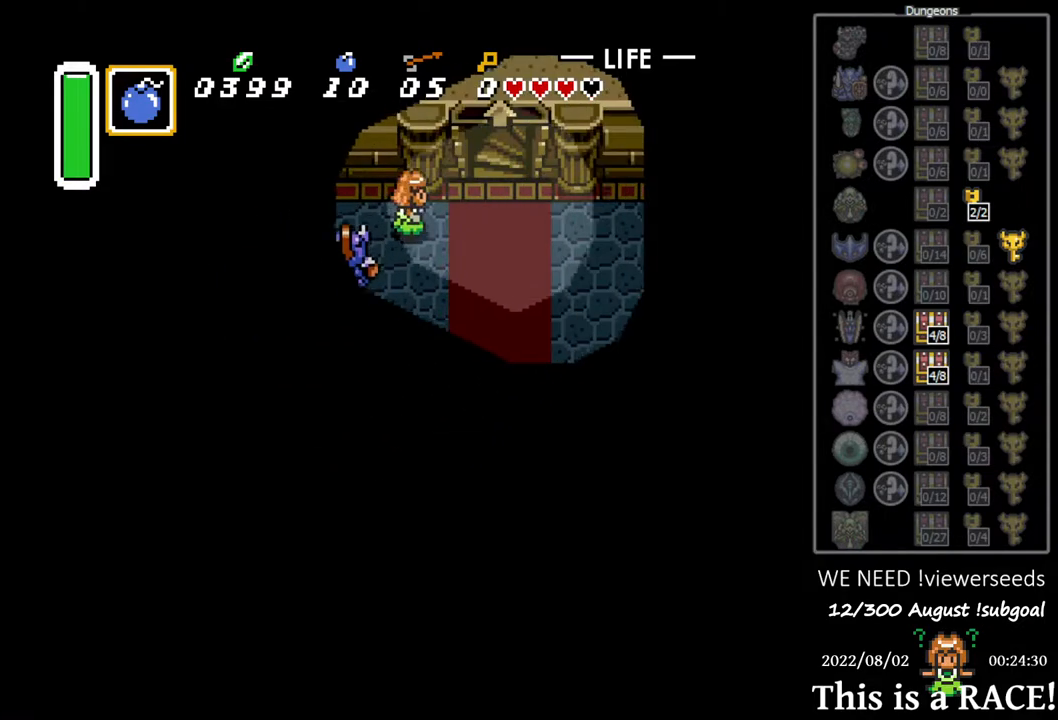
{"buttons": ["DPAD_UP"], "events": [[217, "DPAD_UP", "down"]]}
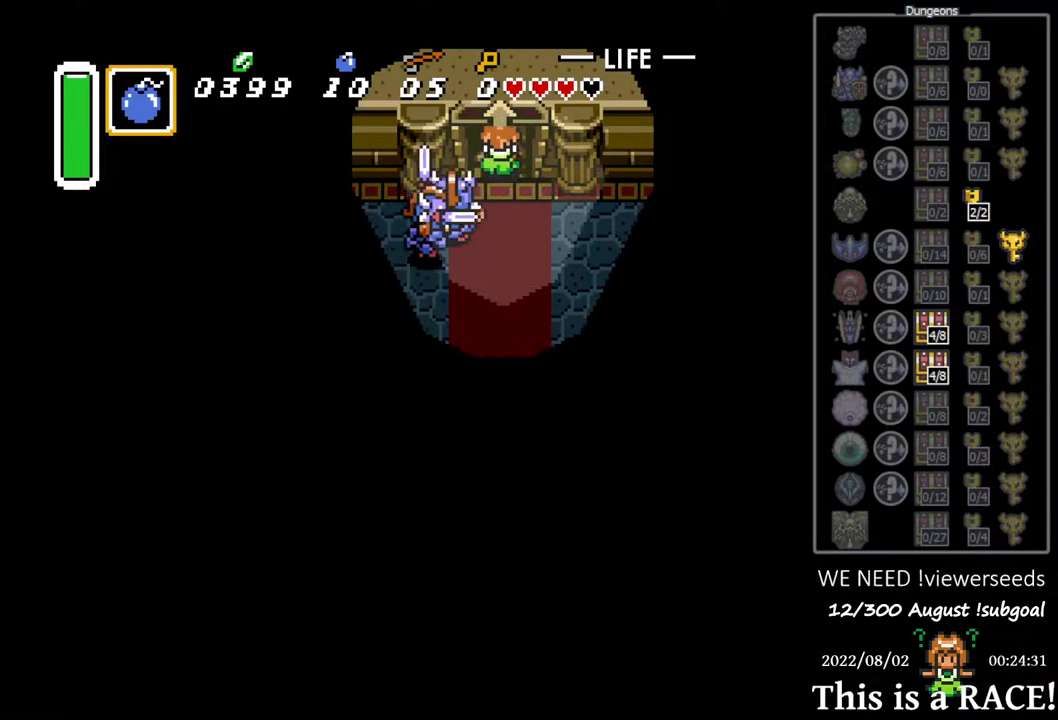
{"buttons": [], "events": [[467, "DPAD_UP", "up"]]}
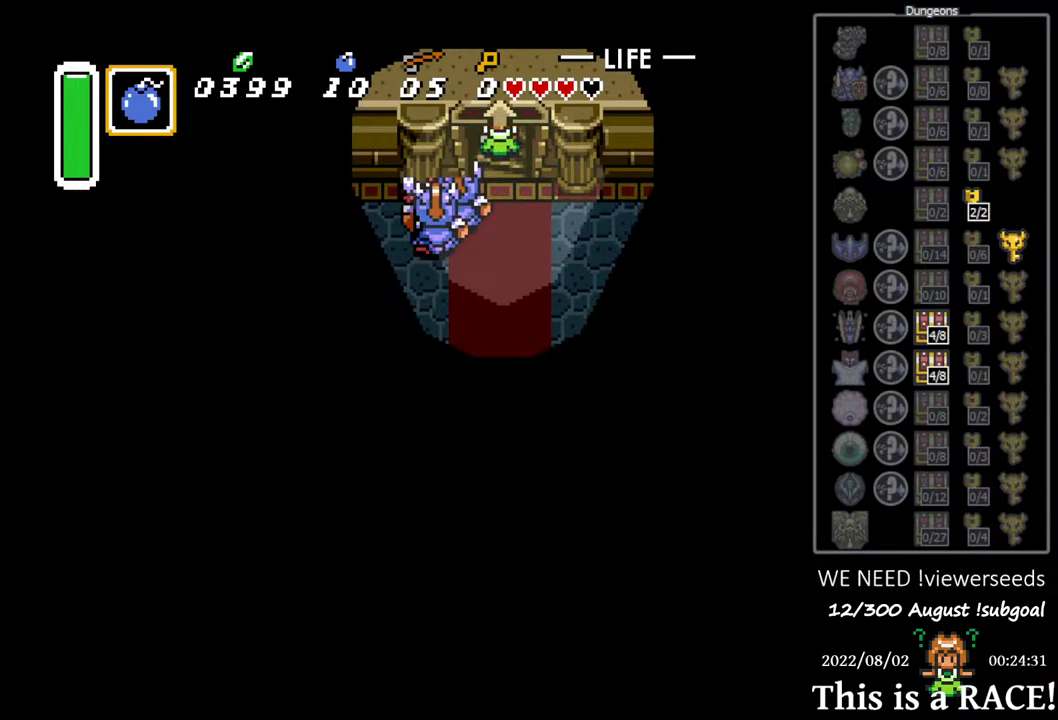
{"buttons": ["DPAD_LEFT"], "events": [[100, "DPAD_LEFT", "down"]]}
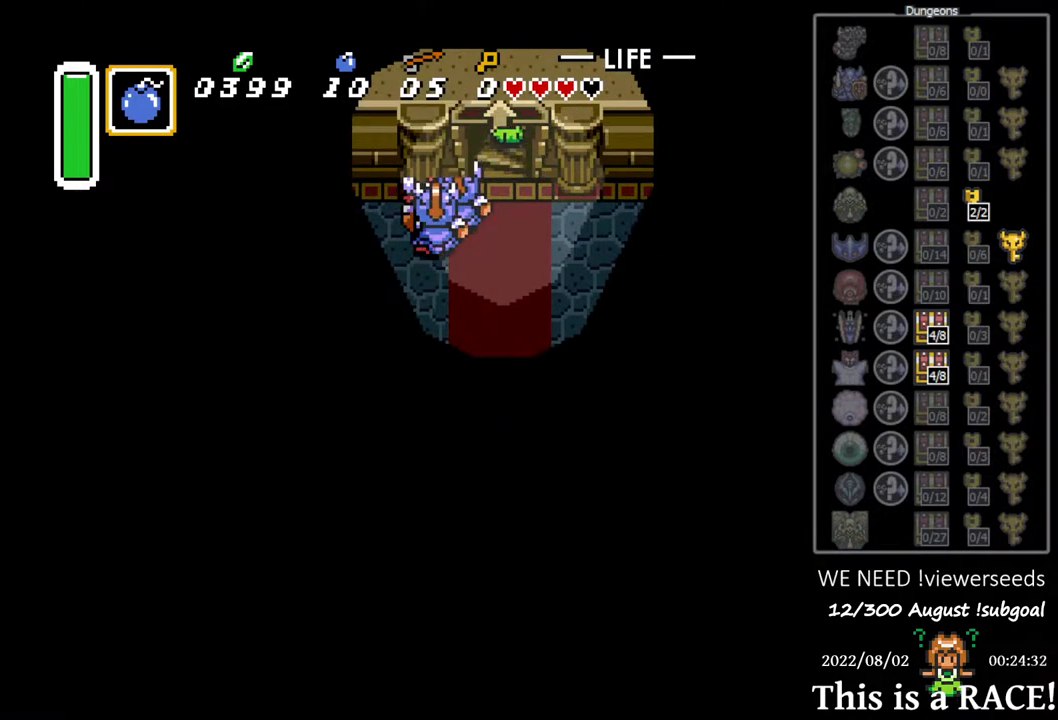
{"buttons": ["DPAD_LEFT"], "events": []}
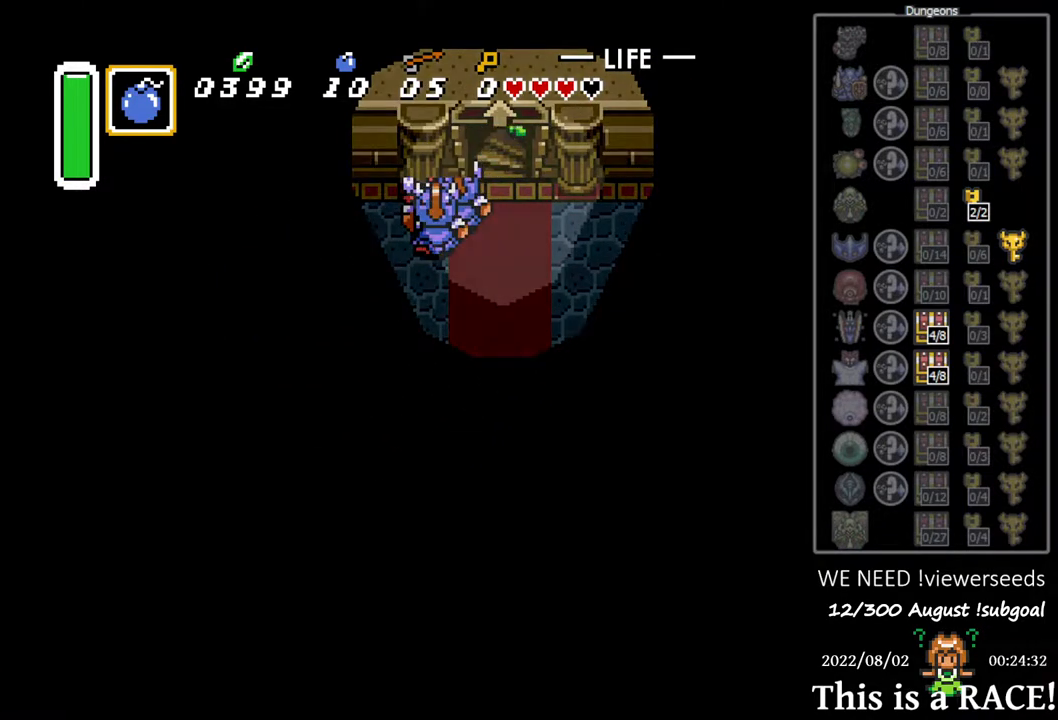
{"buttons": ["DPAD_LEFT"], "events": []}
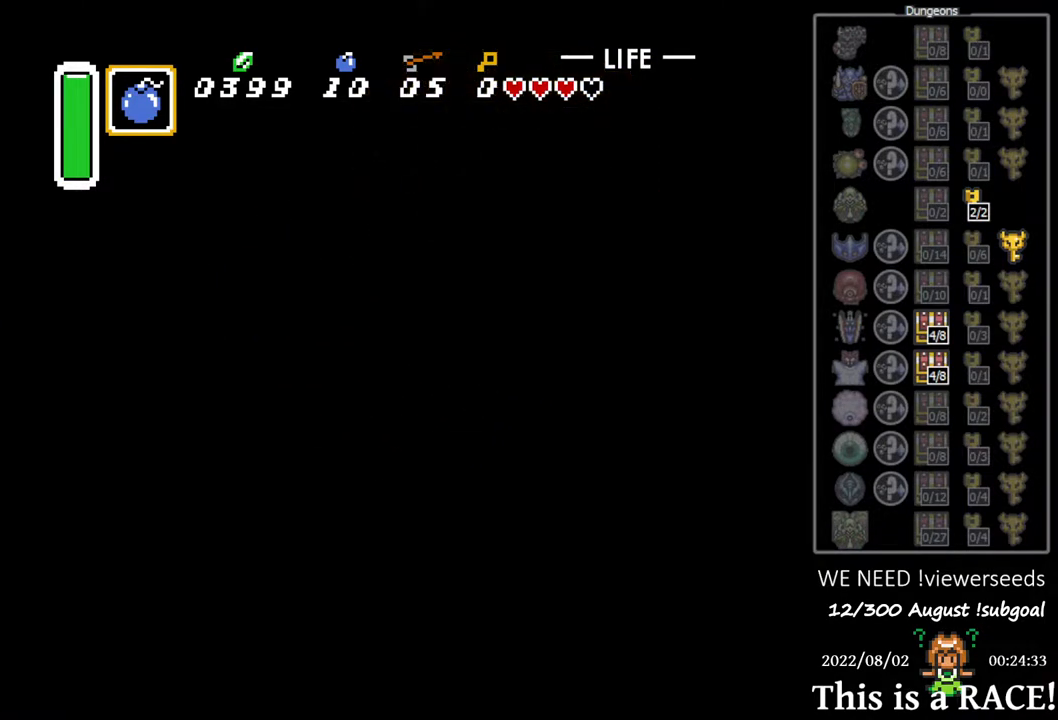
{"buttons": ["DPAD_LEFT"], "events": []}
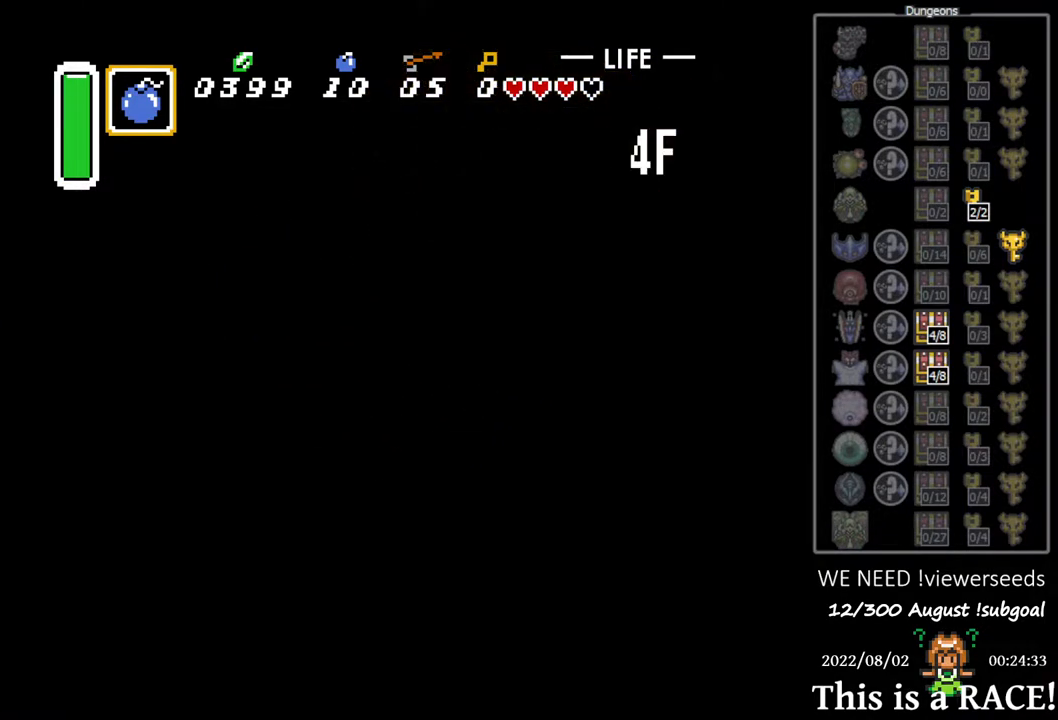
{"buttons": ["DPAD_LEFT"], "events": []}
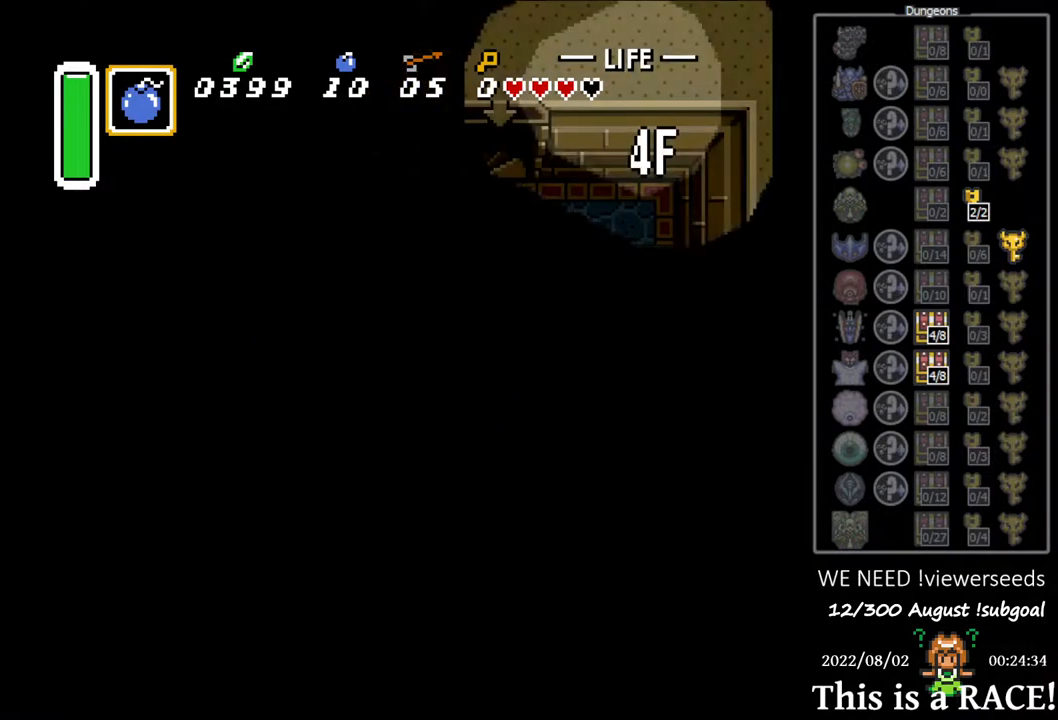
{"buttons": ["DPAD_LEFT"], "events": []}
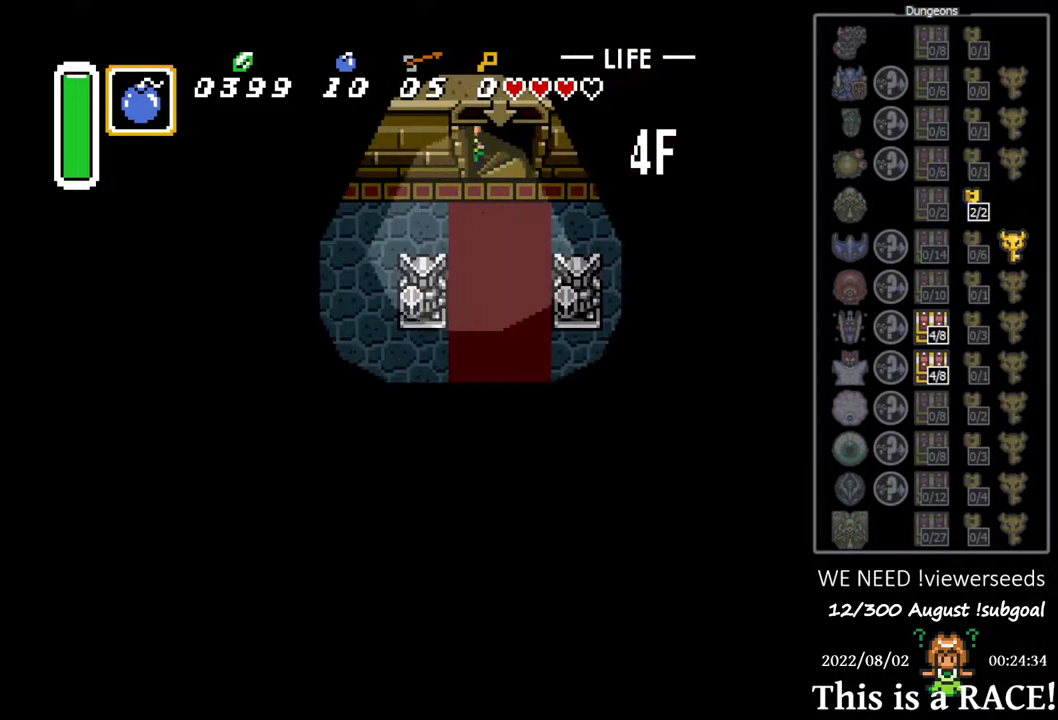
{"buttons": ["DPAD_LEFT"], "events": []}
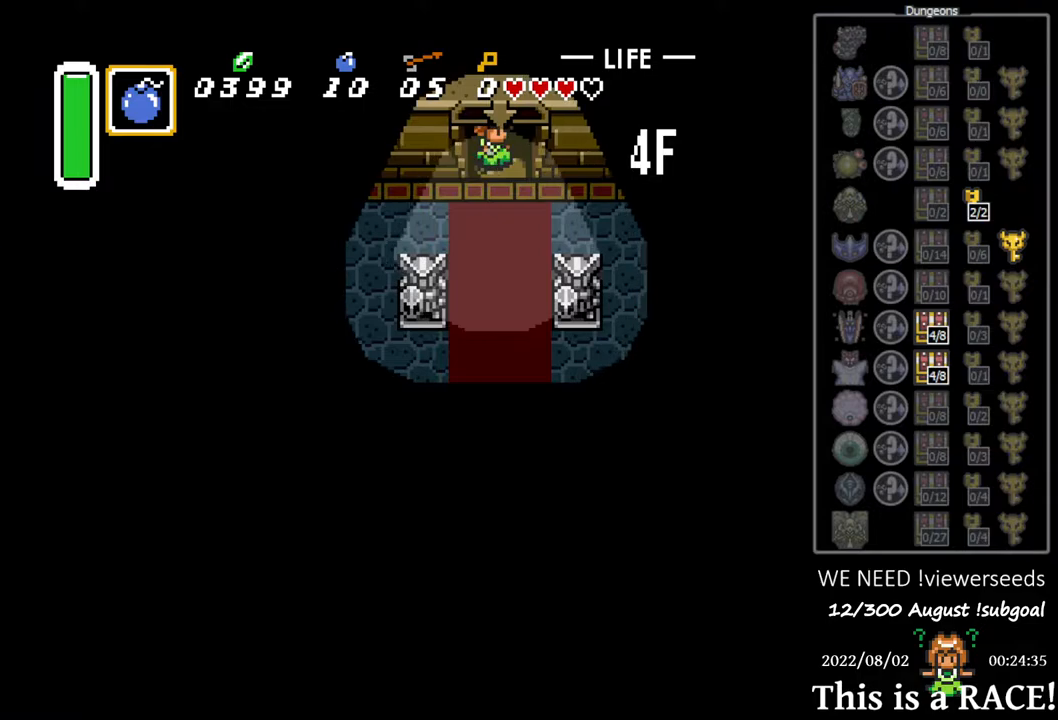
{"buttons": ["DPAD_LEFT"], "events": []}
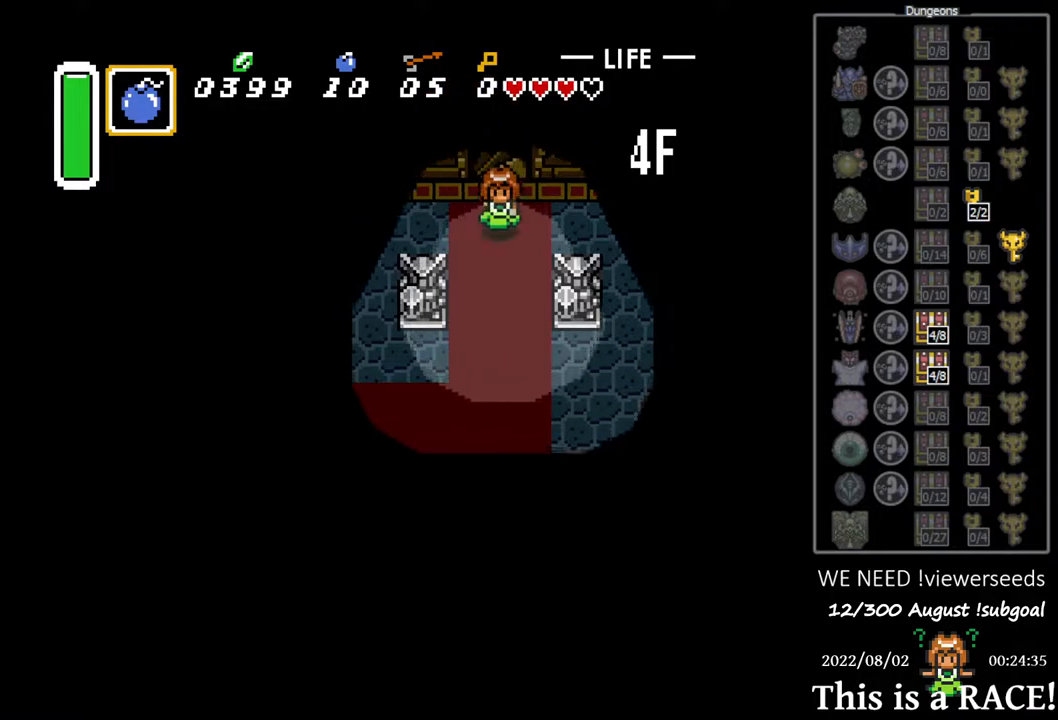
{"buttons": ["DPAD_DOWN", "DPAD_LEFT"], "events": [[483, "DPAD_DOWN", "down"]]}
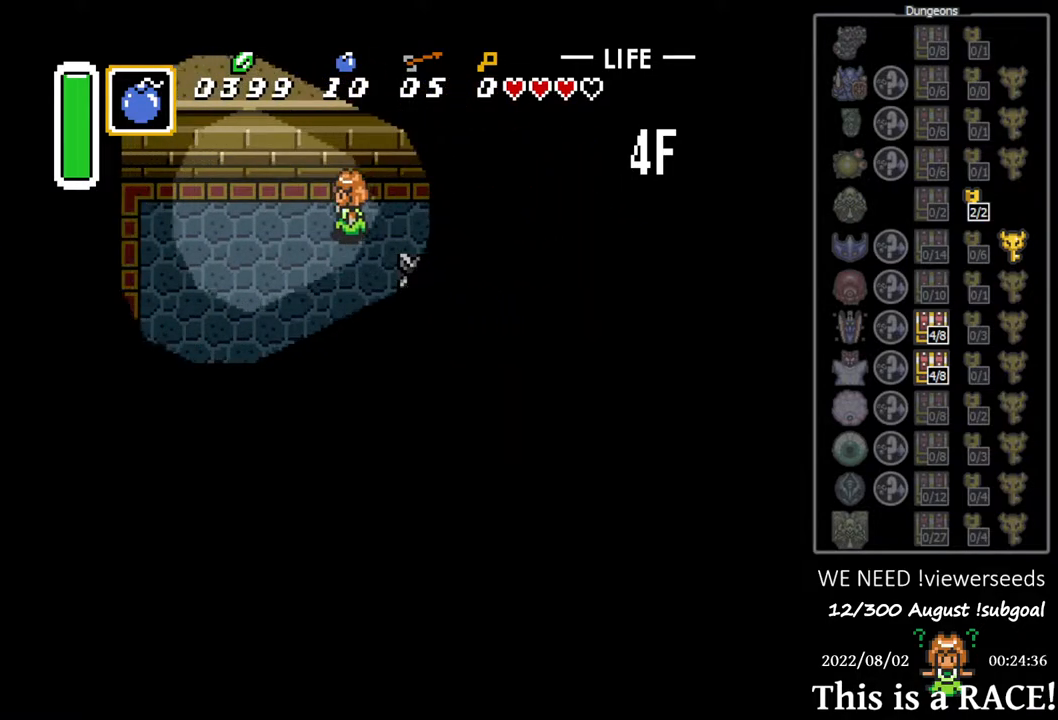
{"buttons": ["DPAD_DOWN", "DPAD_LEFT"], "events": []}
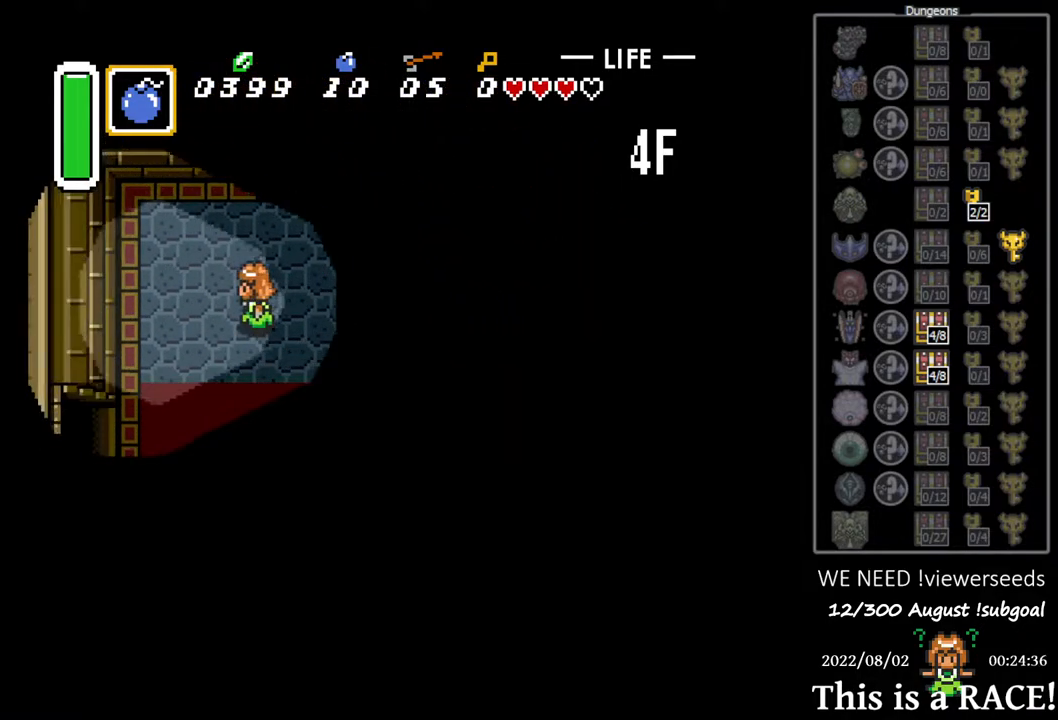
{"buttons": ["DPAD_DOWN", "DPAD_LEFT"], "events": []}
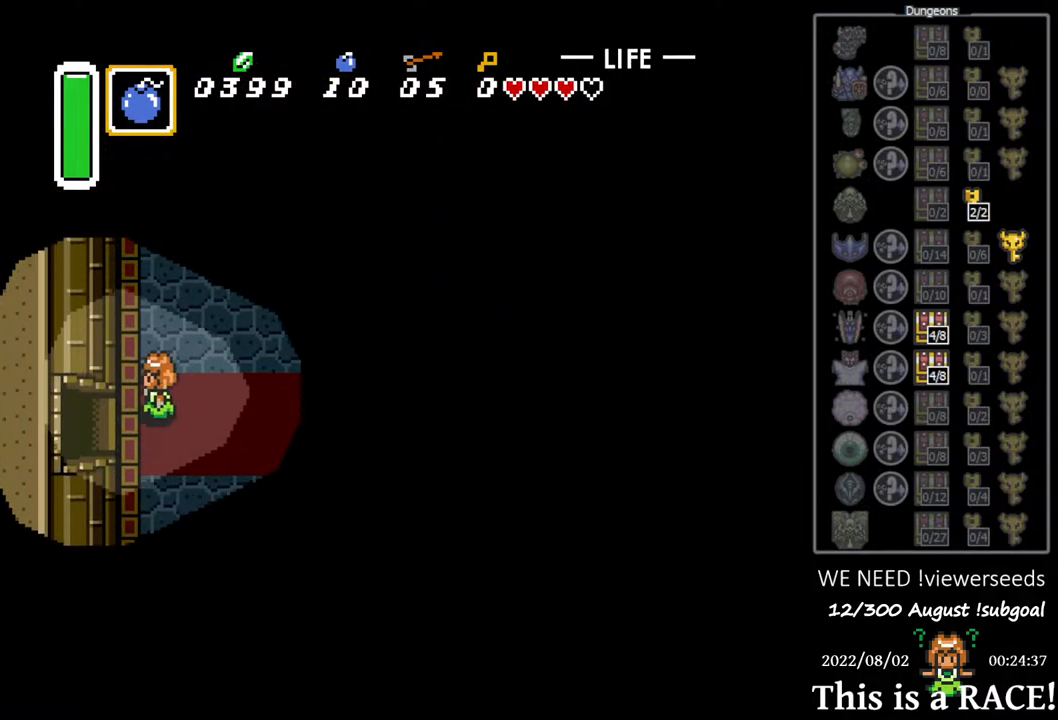
{"buttons": ["DPAD_LEFT"], "events": [[117, "DPAD_DOWN", "up"]]}